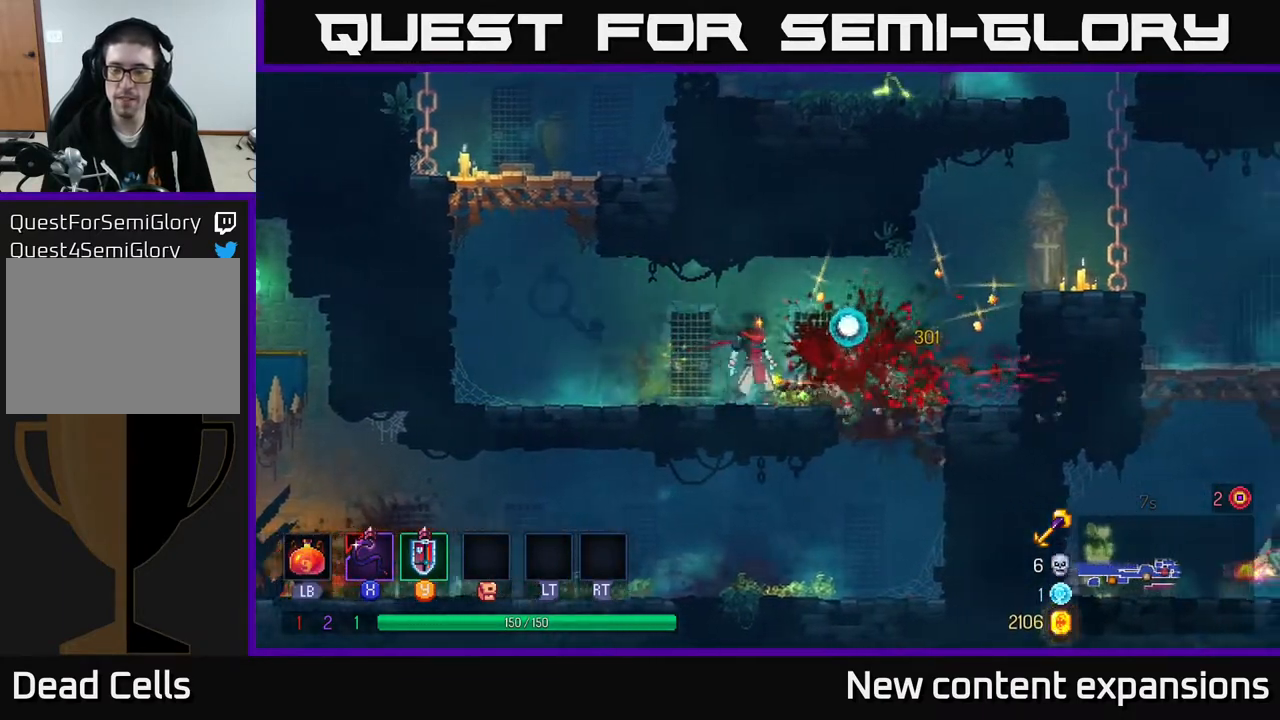
Gameplay with a controller (Xbox layout); each line is a JSON object with the inputs held at the frame after it. "events" lists button and stick changes between this image and that frame as [ms after this image, input, new state], when the widget could be followed in between.
{"buttons": ["A", "DPAD_UP", "DPAD_LEFT"], "left_stick": "center", "right_stick": "center", "events": [[50, "DPAD_LEFT", "down"], [117, "B", "down"], [183, "B", "up"], [467, "DPAD_UP", "down"], [483, "A", "down"]]}
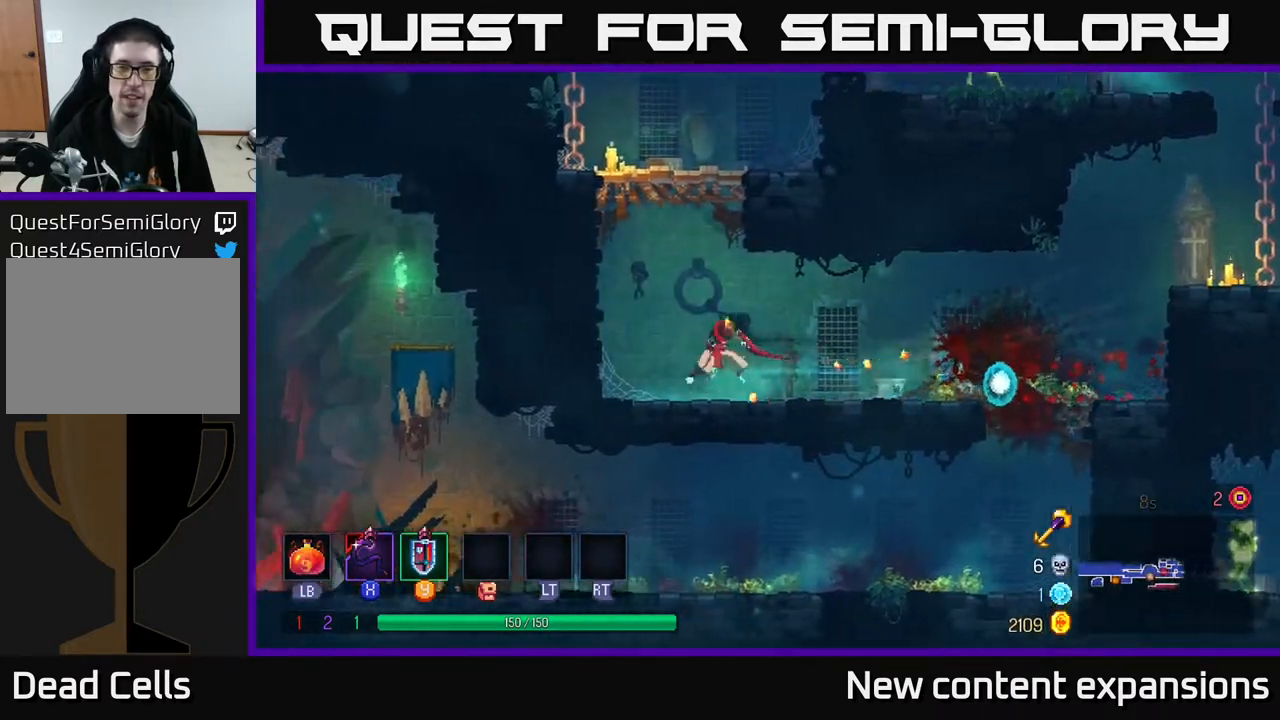
{"buttons": [], "left_stick": "center", "right_stick": "center", "events": [[67, "A", "up"], [167, "A", "down"], [317, "A", "up"], [433, "DPAD_LEFT", "up"], [450, "DPAD_UP", "up"]]}
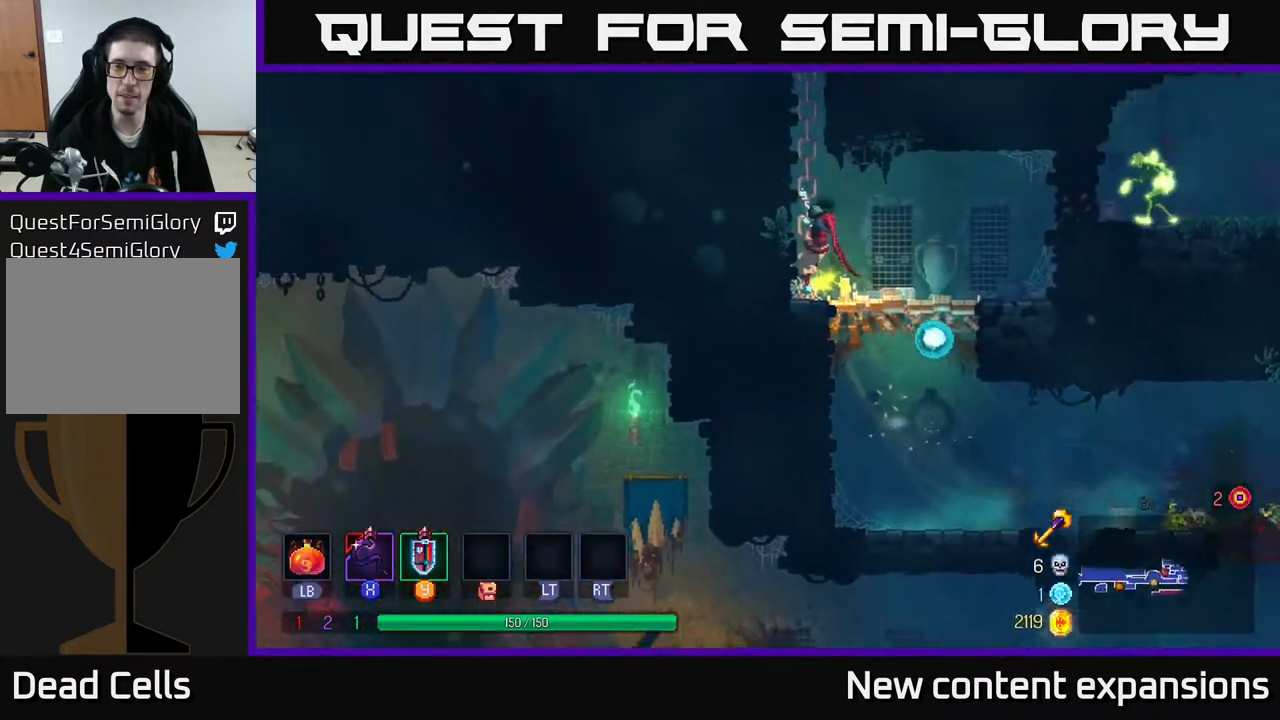
{"buttons": [], "left_stick": "center", "right_stick": "center", "events": [[33, "DPAD_RIGHT", "down"], [167, "A", "down"], [283, "X", "down"], [333, "A", "up"], [400, "X", "up"], [483, "DPAD_RIGHT", "up"]]}
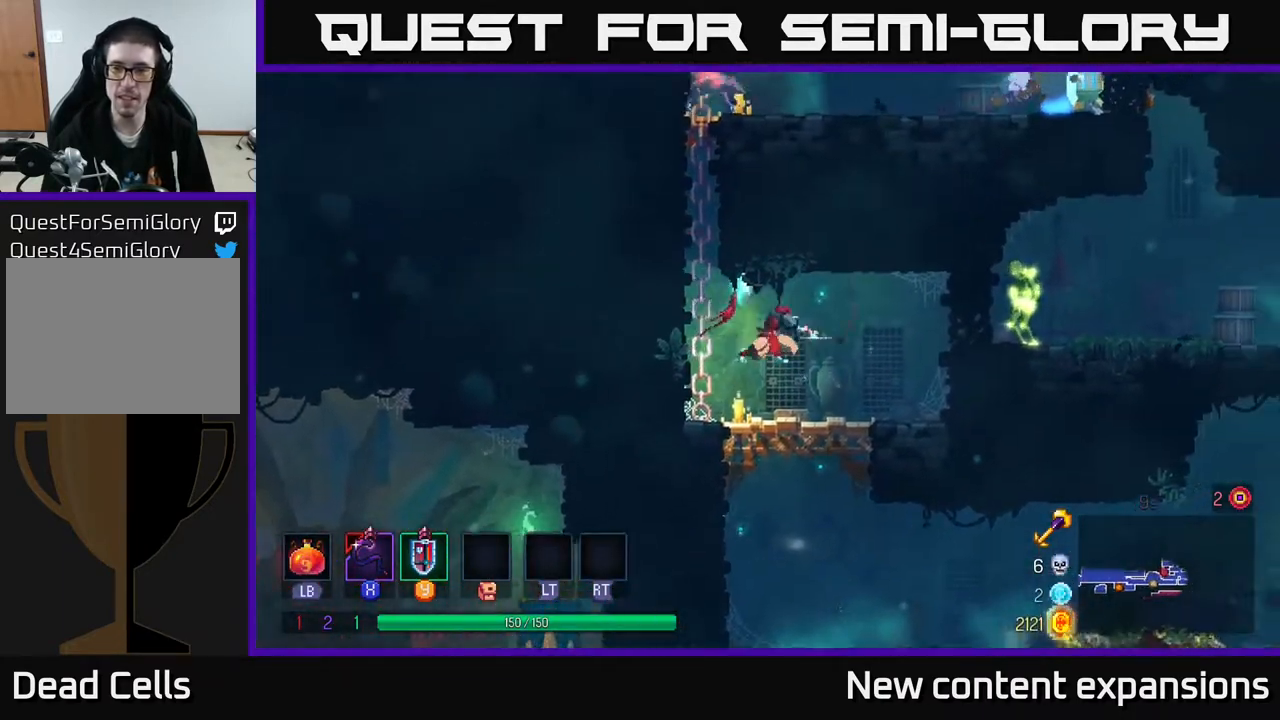
{"buttons": ["A", "DPAD_RIGHT"], "left_stick": "center", "right_stick": "center", "events": [[200, "DPAD_RIGHT", "down"], [467, "A", "down"]]}
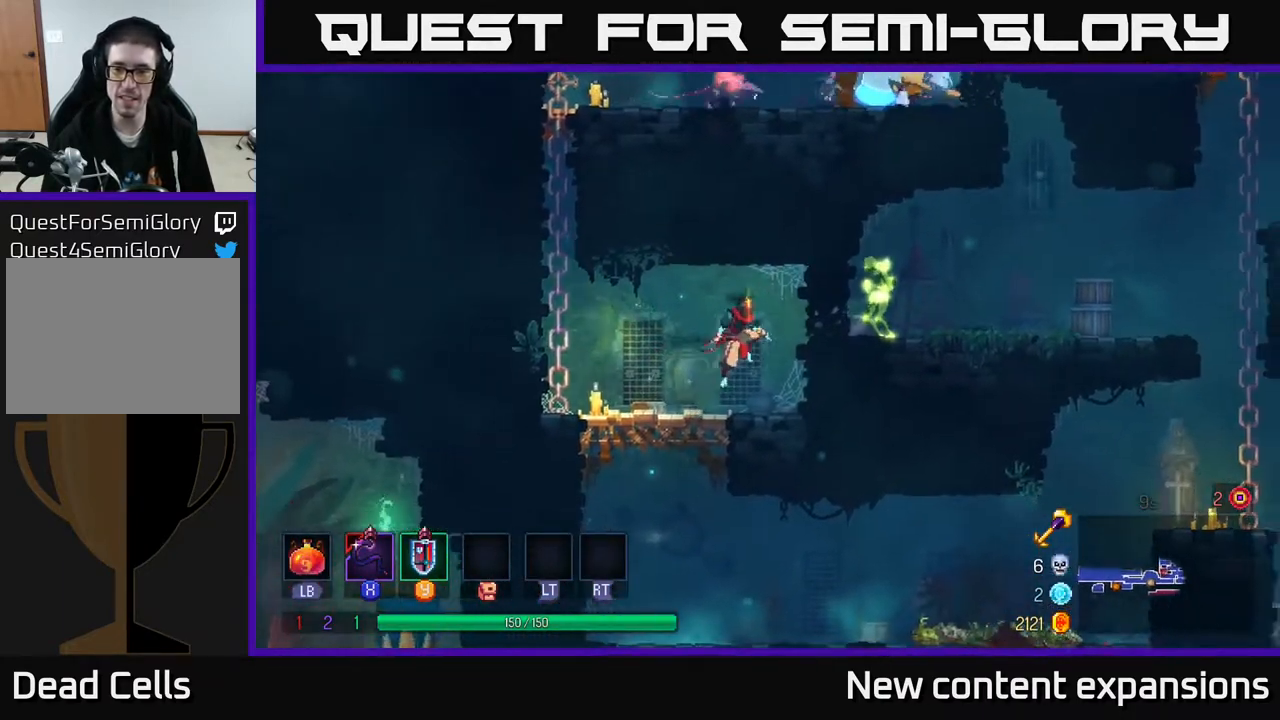
{"buttons": [], "left_stick": "center", "right_stick": "center", "events": [[17, "DPAD_RIGHT", "up"], [50, "X", "down"], [83, "A", "up"], [100, "X", "up"]]}
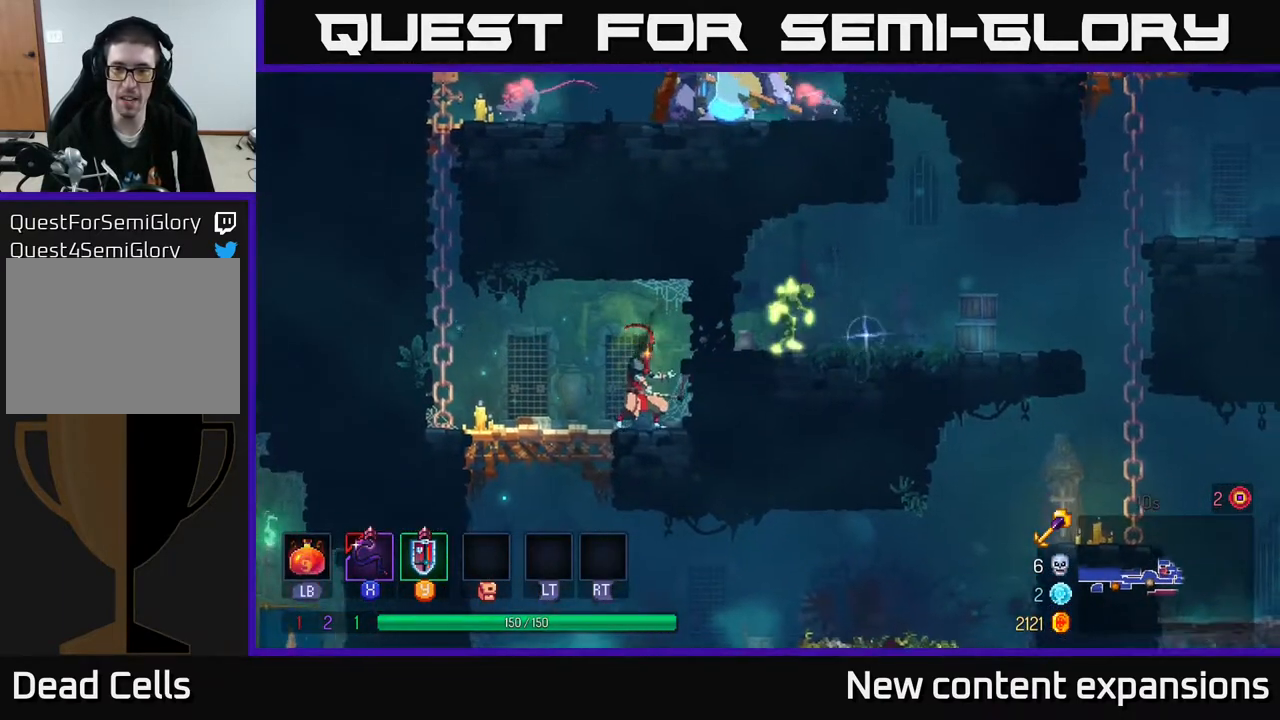
{"buttons": [], "left_stick": "center", "right_stick": "center", "events": [[50, "DPAD_LEFT", "down"], [200, "DPAD_LEFT", "up"], [217, "A", "down"], [233, "DPAD_RIGHT", "down"], [267, "X", "down"], [300, "A", "up"], [333, "X", "up"], [383, "DPAD_RIGHT", "up"]]}
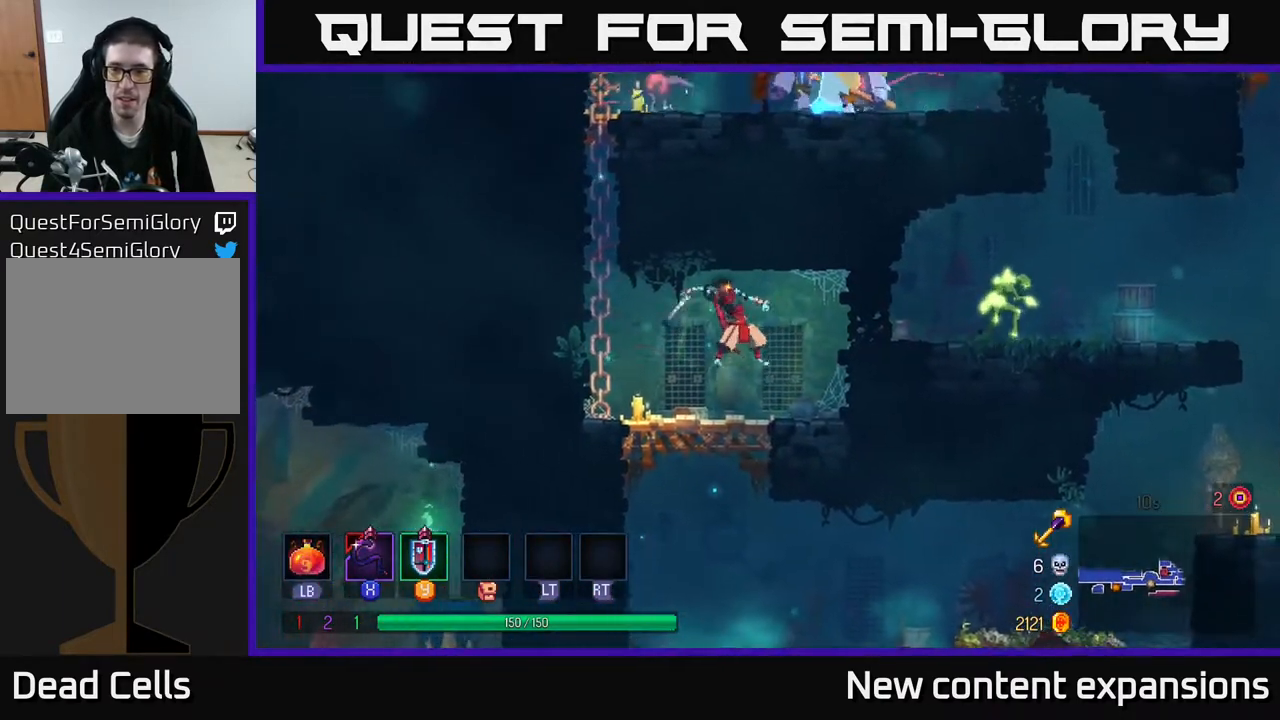
{"buttons": ["A", "DPAD_LEFT"], "left_stick": "center", "right_stick": "center", "events": [[367, "DPAD_LEFT", "down"], [483, "A", "down"]]}
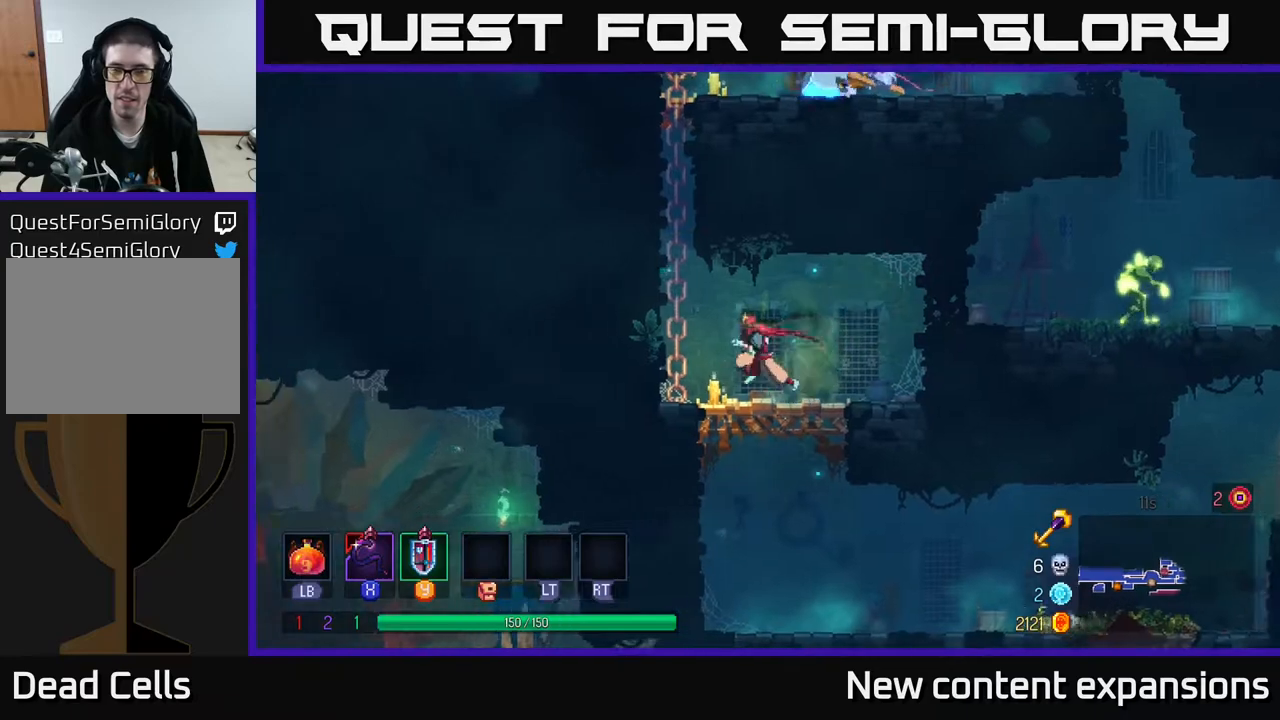
{"buttons": ["A", "DPAD_UP"], "left_stick": "center", "right_stick": "center", "events": [[67, "DPAD_UP", "down"], [100, "A", "up"], [167, "A", "down"], [267, "DPAD_LEFT", "up"], [283, "A", "up"], [383, "A", "down"]]}
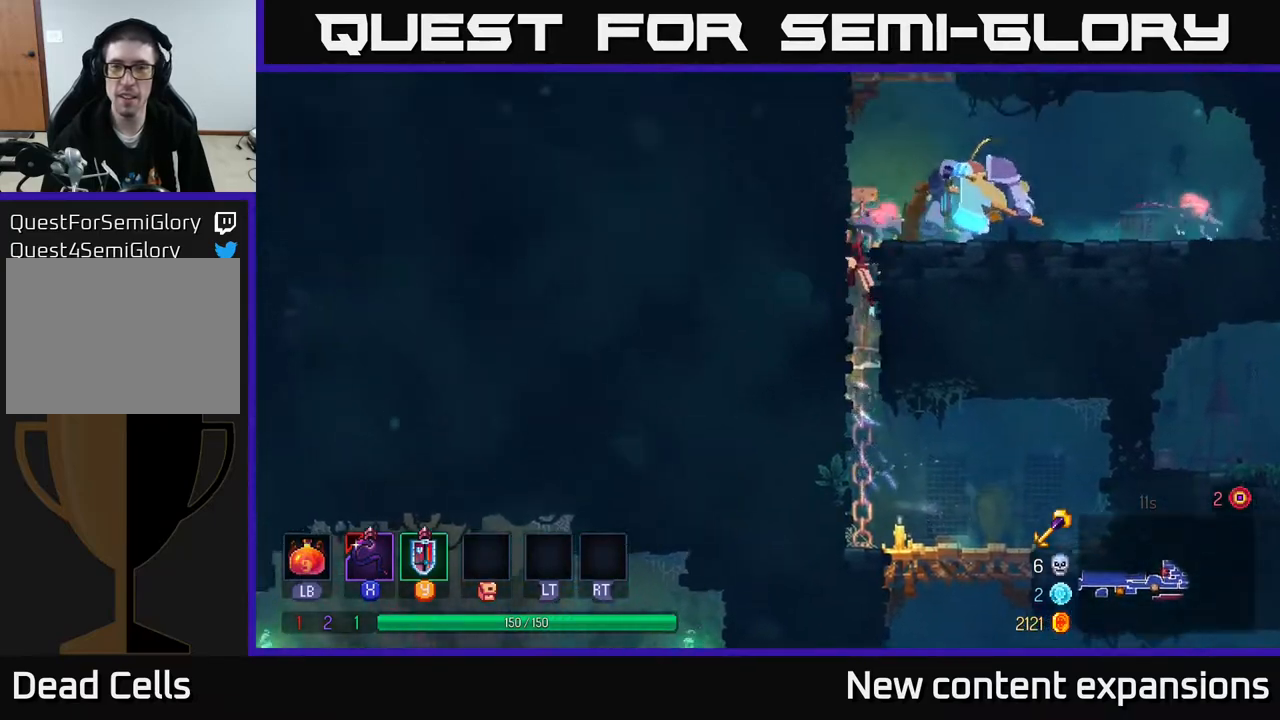
{"buttons": [], "left_stick": "center", "right_stick": "center", "events": [[17, "A", "up"], [67, "A", "down"], [150, "DPAD_RIGHT", "down"], [167, "DPAD_UP", "up"], [167, "X", "down"], [183, "A", "up"], [250, "X", "up"], [300, "DPAD_RIGHT", "up"]]}
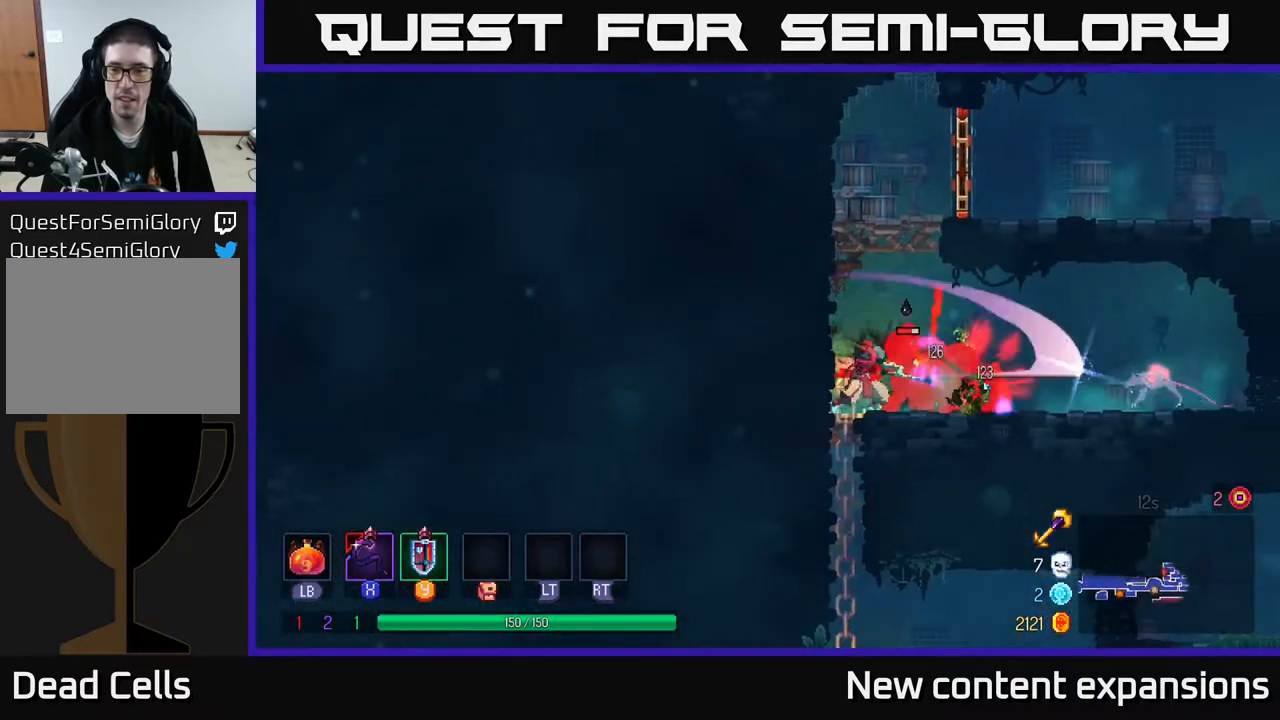
{"buttons": ["DPAD_RIGHT"], "left_stick": "center", "right_stick": "center", "events": [[133, "DPAD_RIGHT", "down"], [300, "B", "down"], [417, "B", "up"]]}
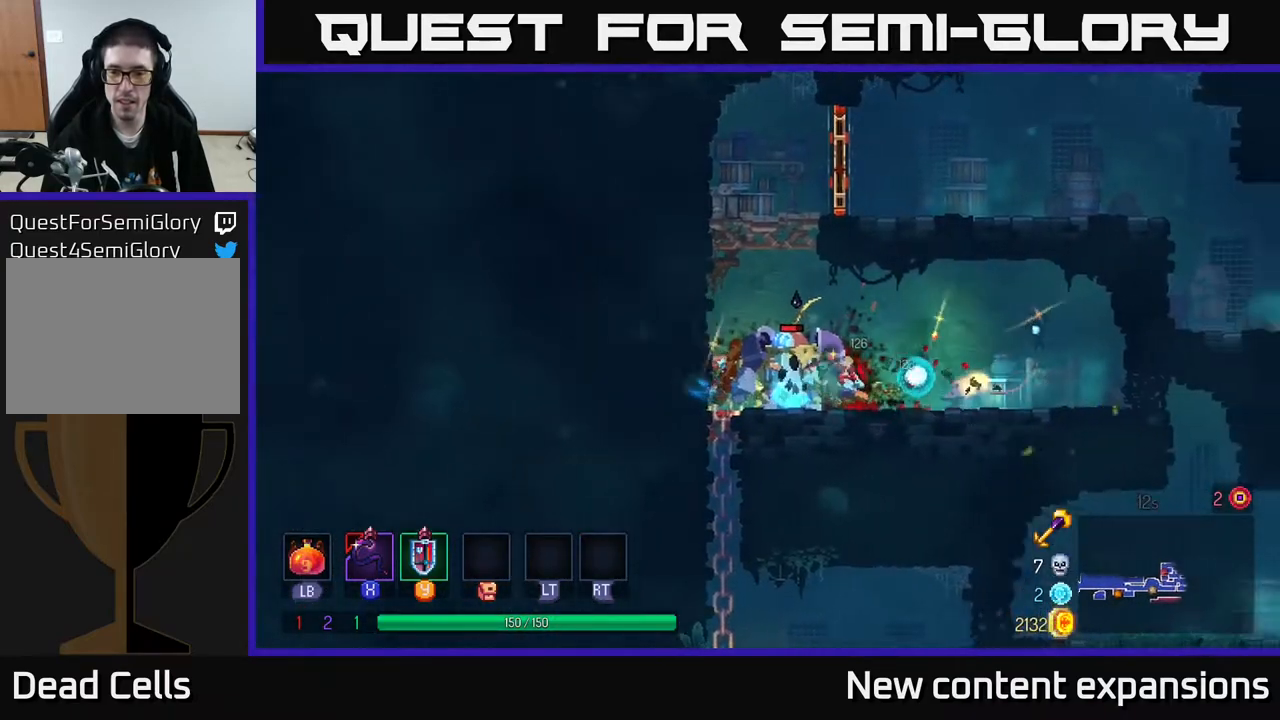
{"buttons": ["DPAD_DOWN", "DPAD_LEFT"], "left_stick": "center", "right_stick": "center", "events": [[250, "DPAD_DOWN", "down"], [267, "DPAD_RIGHT", "up"], [300, "DPAD_LEFT", "down"], [300, "X", "down"], [367, "X", "up"]]}
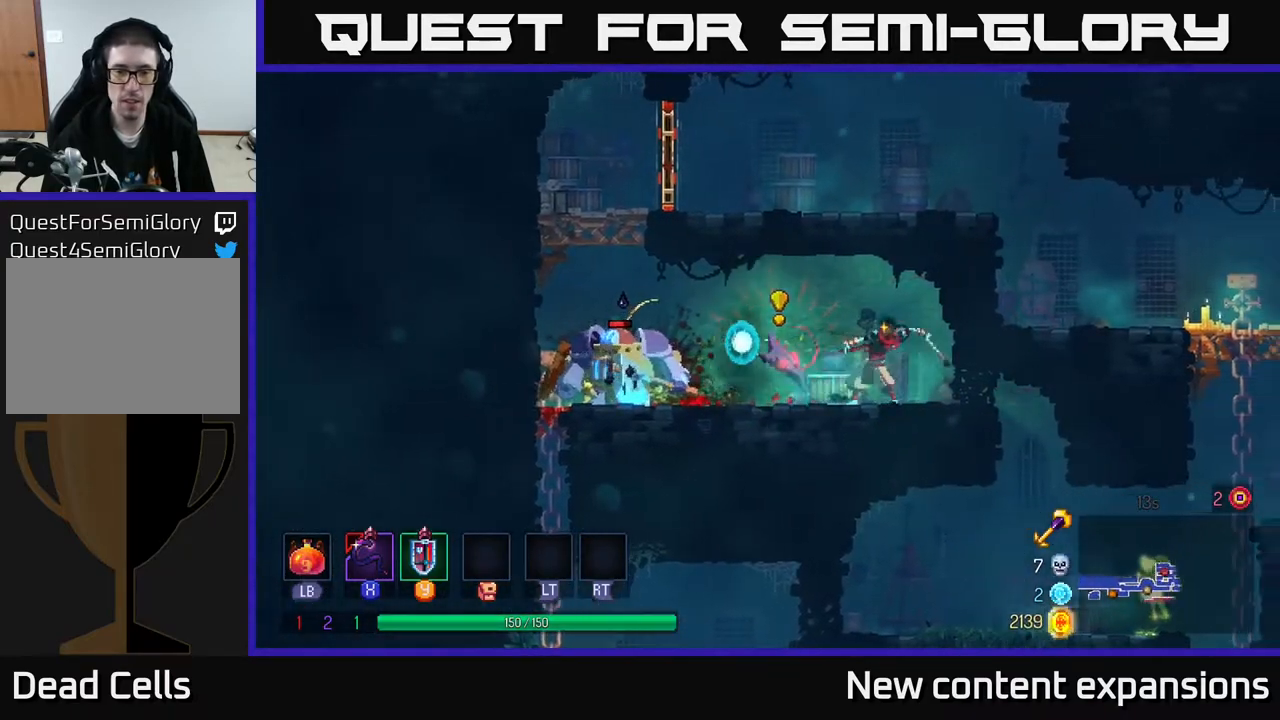
{"buttons": ["DPAD_LEFT"], "left_stick": "center", "right_stick": "center", "events": [[33, "DPAD_LEFT", "up"], [50, "DPAD_LEFT", "down"], [317, "X", "down"], [417, "X", "up"], [500, "DPAD_DOWN", "up"]]}
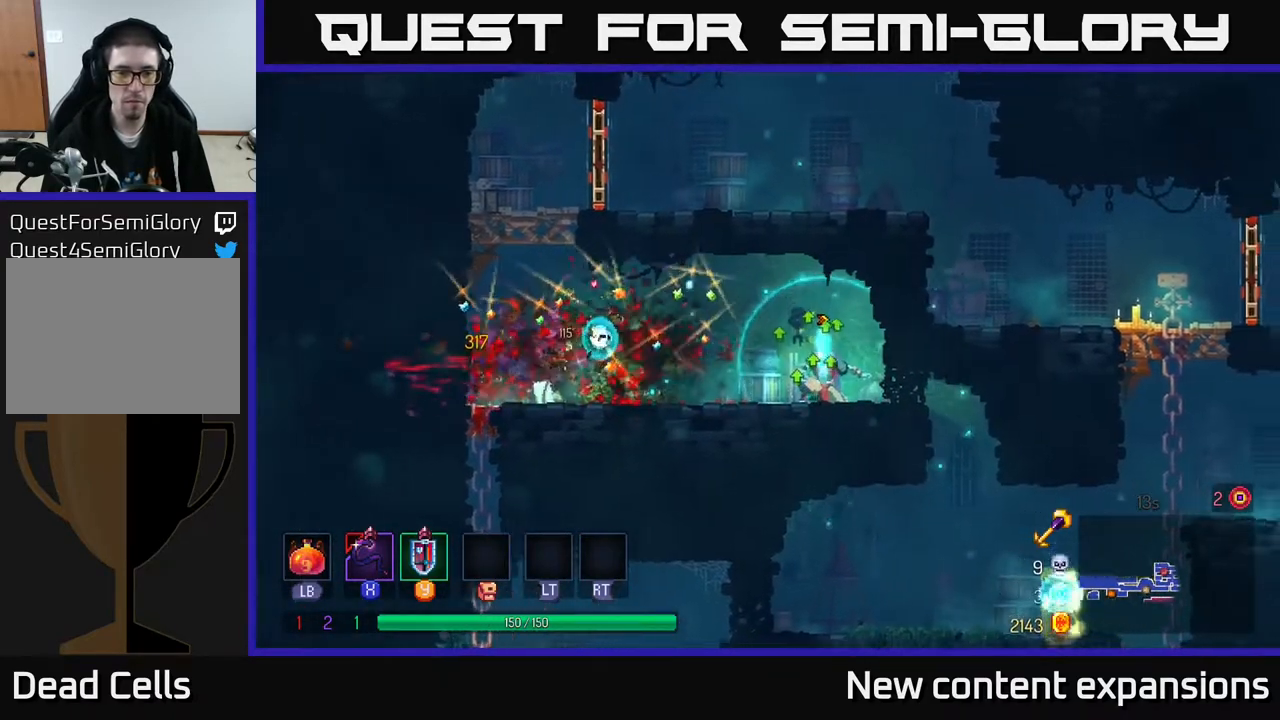
{"buttons": ["DPAD_LEFT"], "left_stick": "center", "right_stick": "center", "events": [[233, "B", "down"], [350, "B", "up"]]}
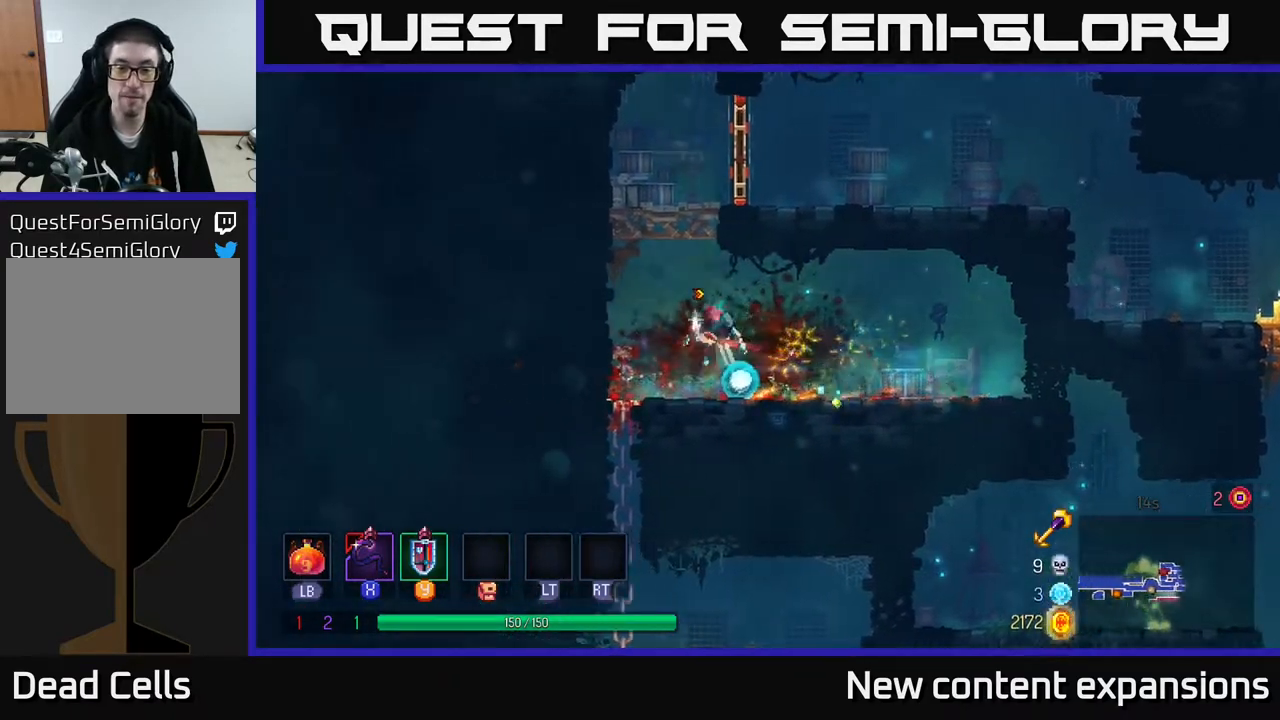
{"buttons": ["B", "DPAD_RIGHT"], "left_stick": "center", "right_stick": "center", "events": [[17, "A", "down"], [50, "DPAD_UP", "down"], [117, "A", "up"], [183, "A", "down"], [183, "DPAD_LEFT", "up"], [233, "DPAD_RIGHT", "down"], [383, "A", "up"], [450, "B", "down"], [450, "DPAD_UP", "up"]]}
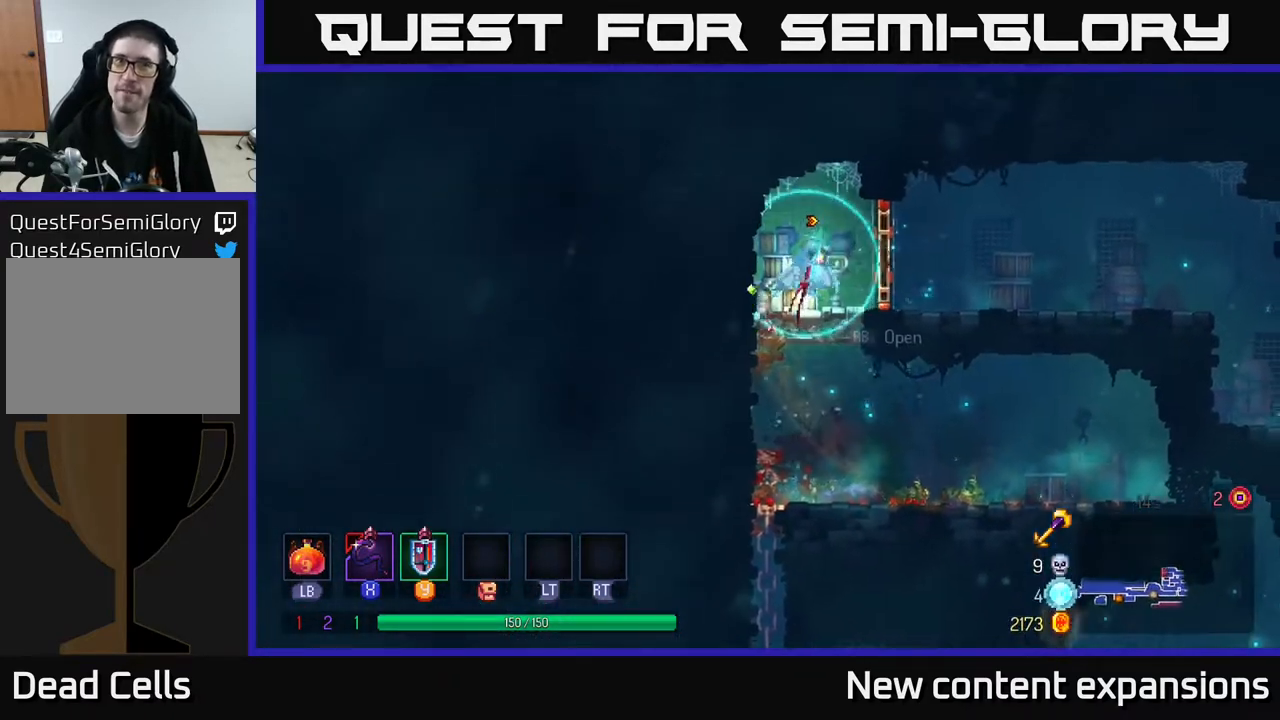
{"buttons": ["DPAD_RIGHT"], "left_stick": "center", "right_stick": "center", "events": [[83, "B", "up"], [150, "B", "down"], [300, "B", "up"]]}
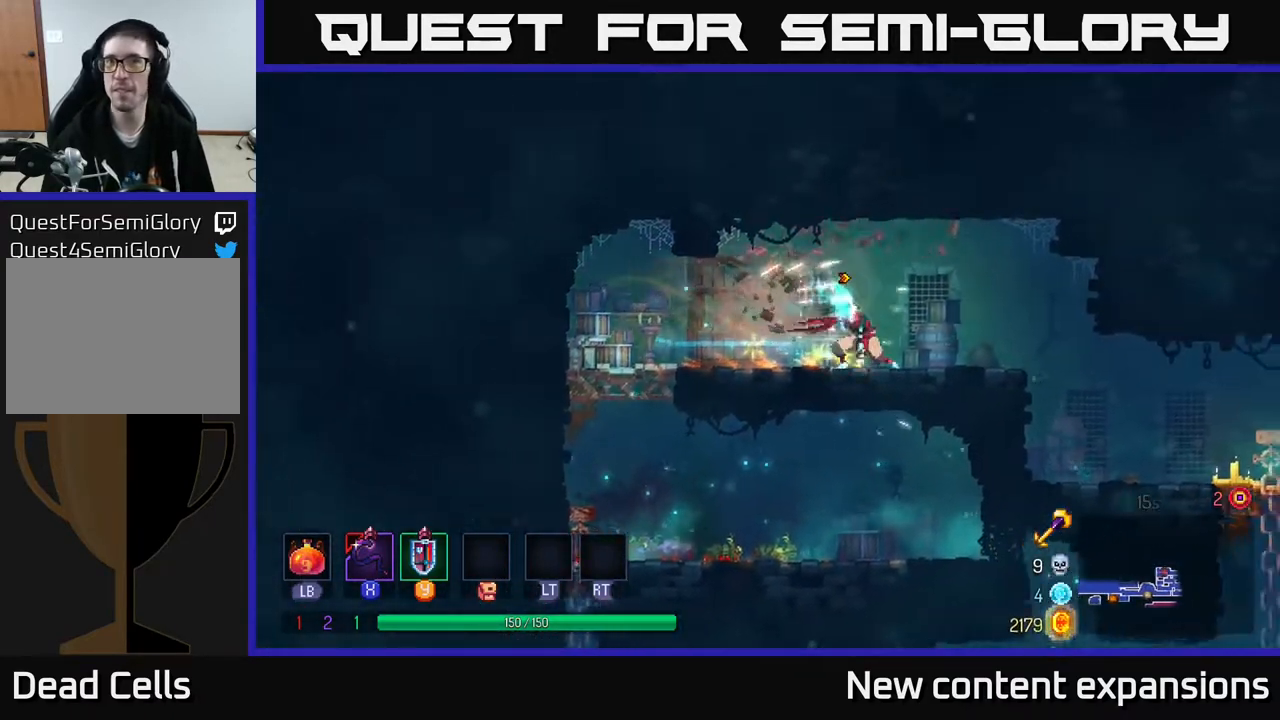
{"buttons": ["DPAD_RIGHT"], "left_stick": "center", "right_stick": "center", "events": [[17, "A", "down"], [67, "A", "up"]]}
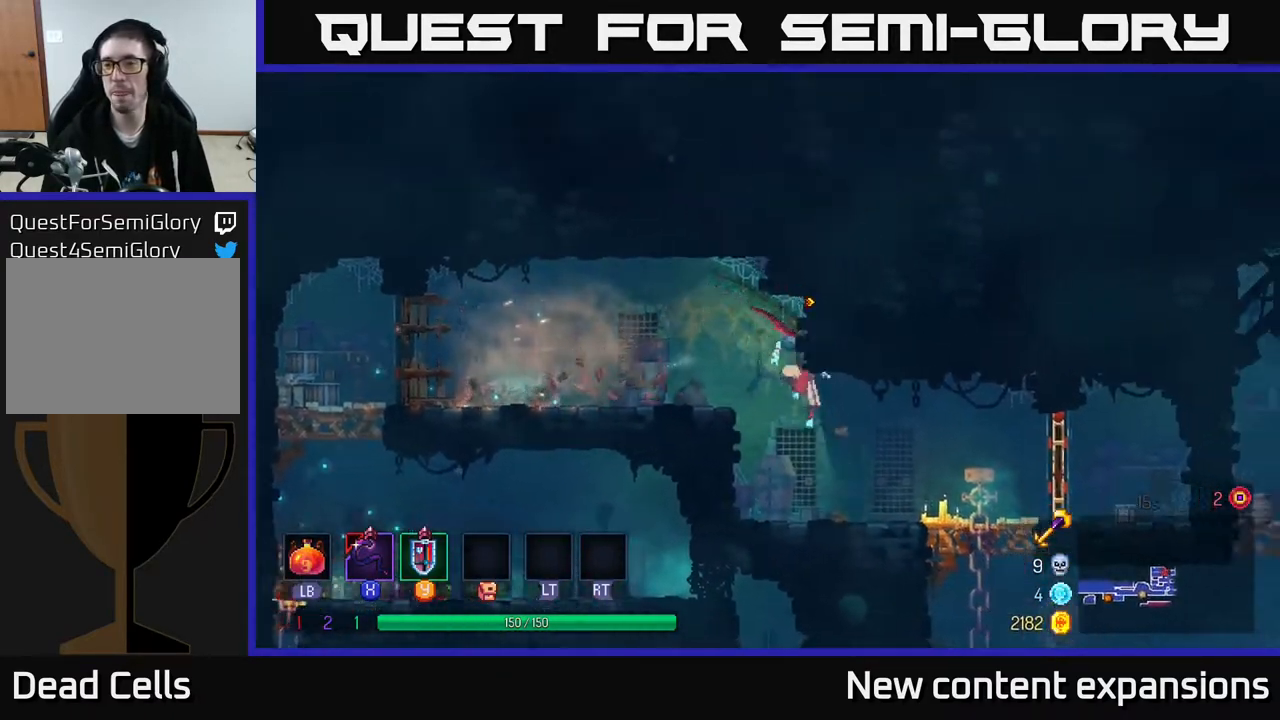
{"buttons": ["A", "DPAD_DOWN"], "left_stick": "center", "right_stick": "center", "events": [[267, "DPAD_DOWN", "down"], [300, "DPAD_RIGHT", "up"], [317, "A", "down"], [400, "A", "up"], [467, "A", "down"]]}
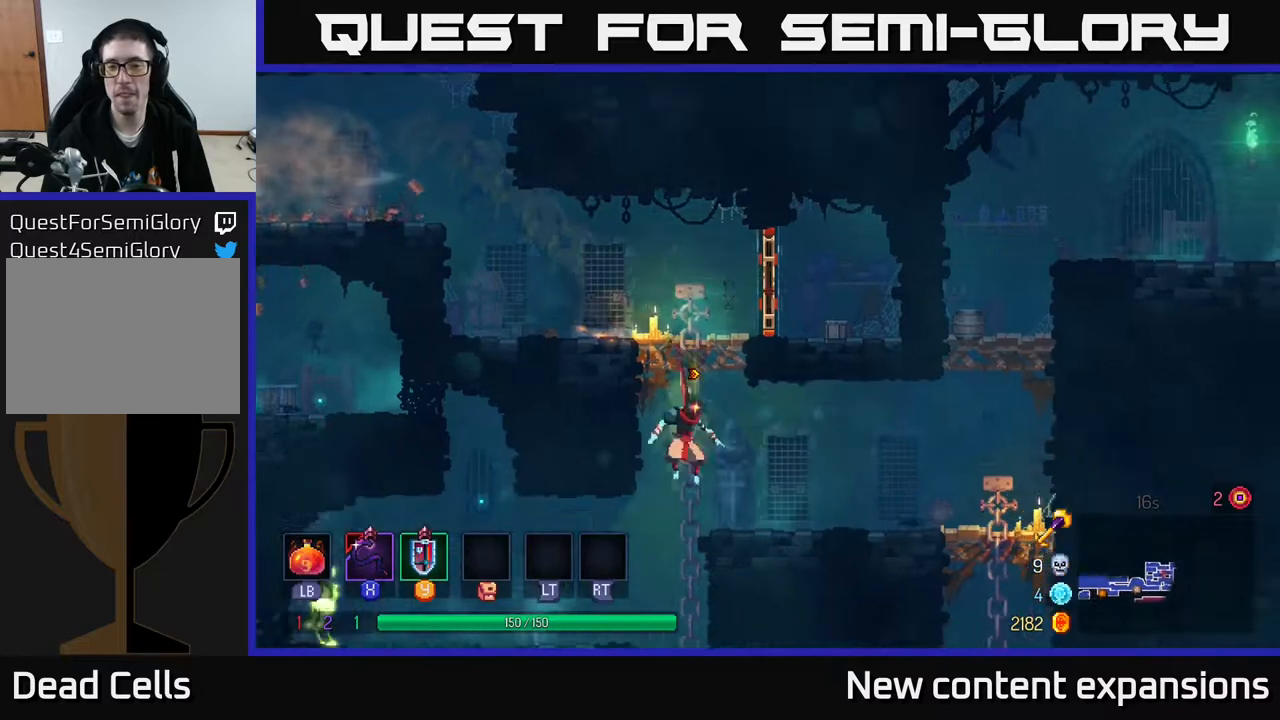
{"buttons": ["DPAD_LEFT"], "left_stick": "center", "right_stick": "center", "events": [[33, "A", "up"], [167, "DPAD_DOWN", "up"], [217, "DPAD_LEFT", "down"]]}
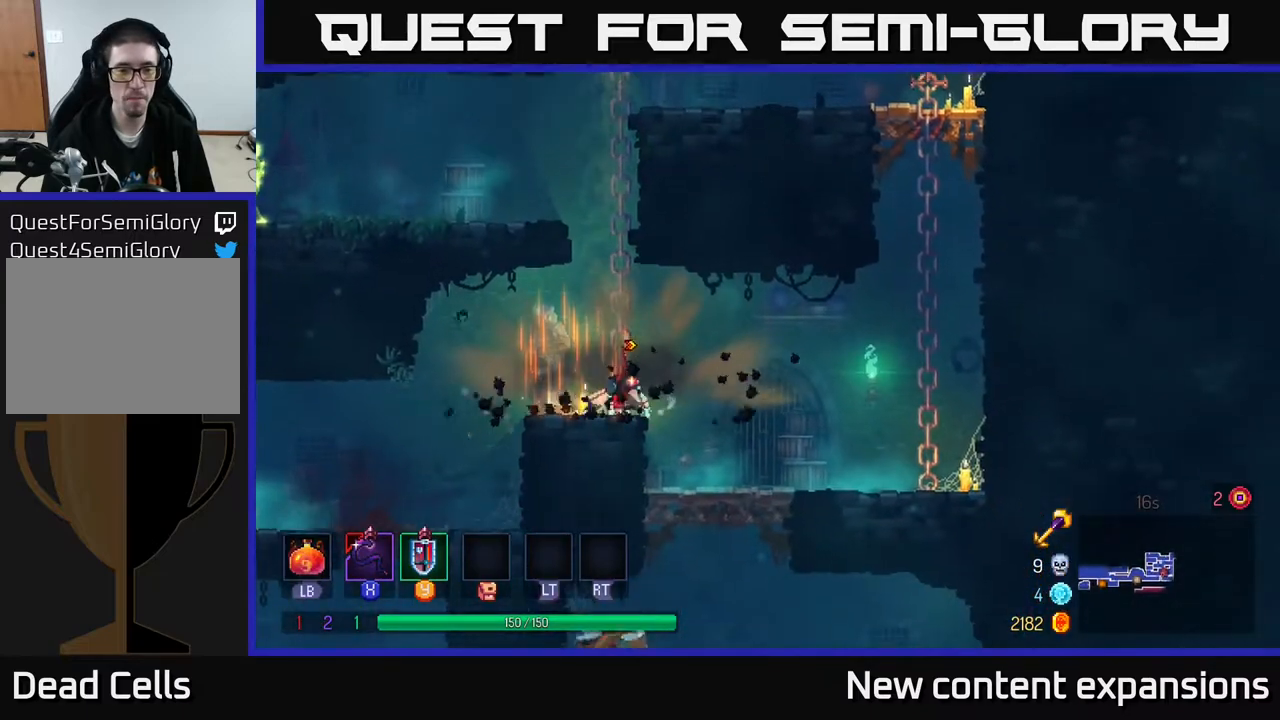
{"buttons": ["DPAD_LEFT"], "left_stick": "center", "right_stick": "center", "events": [[100, "A", "down"], [100, "DPAD_LEFT", "up"], [167, "DPAD_RIGHT", "down"], [233, "A", "up"], [283, "A", "down"], [300, "DPAD_RIGHT", "up"], [333, "DPAD_LEFT", "down"], [500, "A", "up"]]}
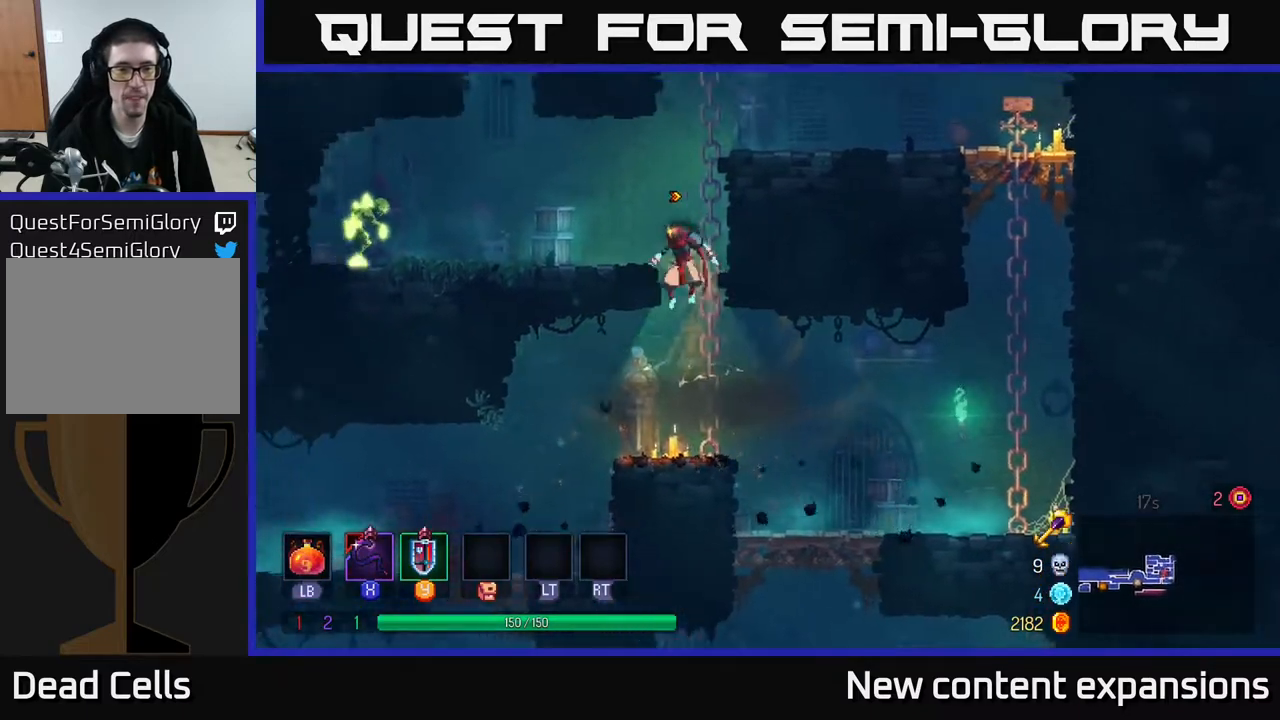
{"buttons": ["DPAD_LEFT"], "left_stick": "center", "right_stick": "center", "events": [[350, "X", "down"], [450, "X", "up"]]}
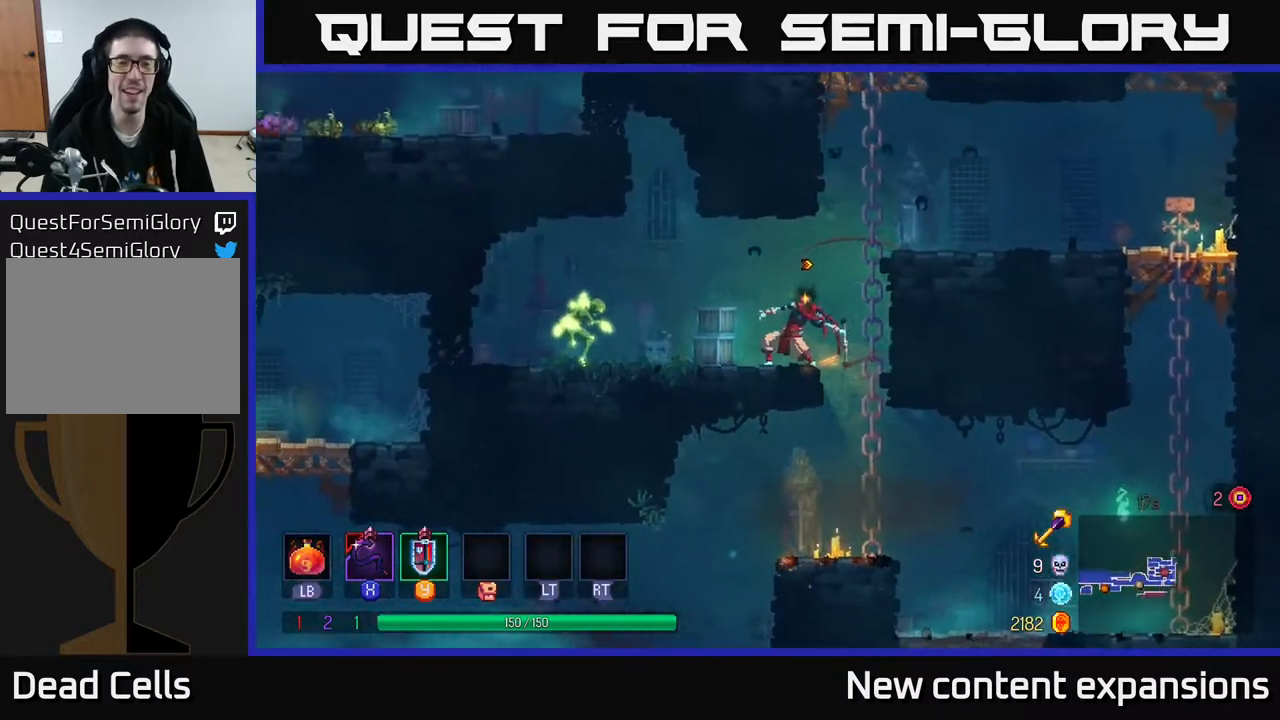
{"buttons": ["X", "DPAD_LEFT"], "left_stick": "center", "right_stick": "center", "events": [[83, "DPAD_LEFT", "up"], [450, "DPAD_LEFT", "down"], [500, "X", "down"]]}
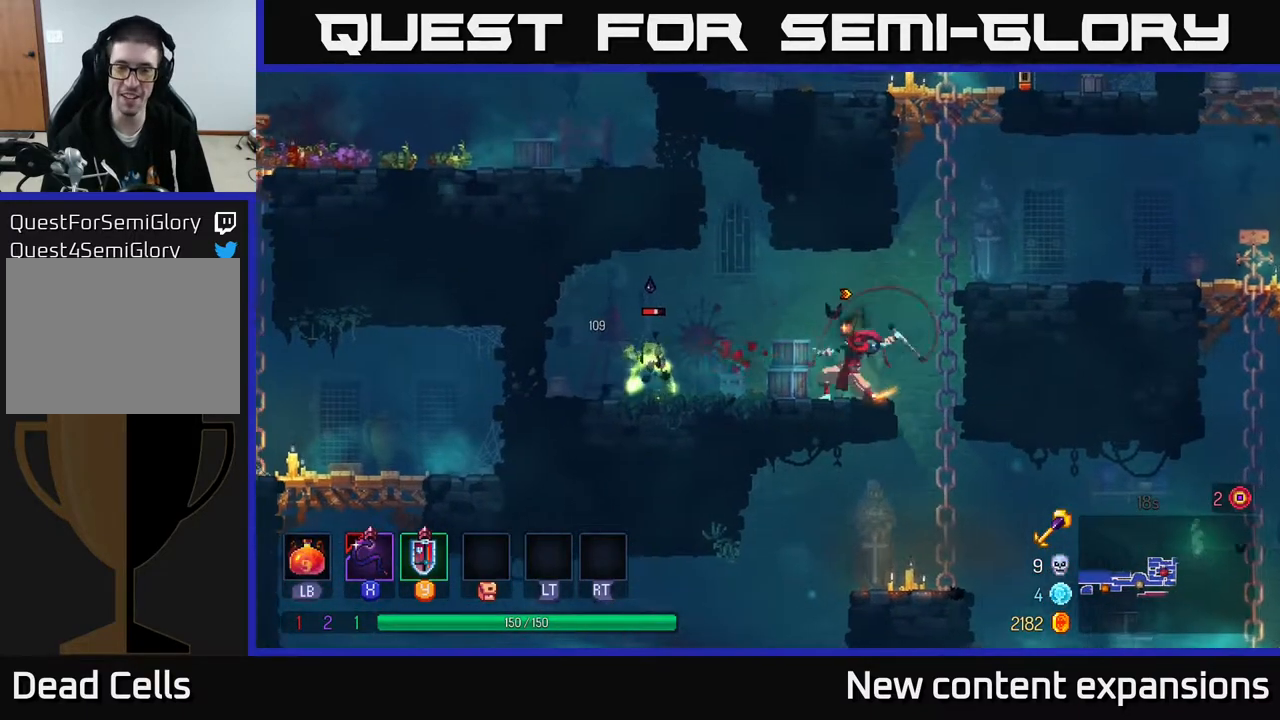
{"buttons": ["B", "DPAD_LEFT"], "left_stick": "center", "right_stick": "center", "events": [[33, "DPAD_LEFT", "up"], [67, "X", "up"], [417, "DPAD_LEFT", "down"], [467, "B", "down"]]}
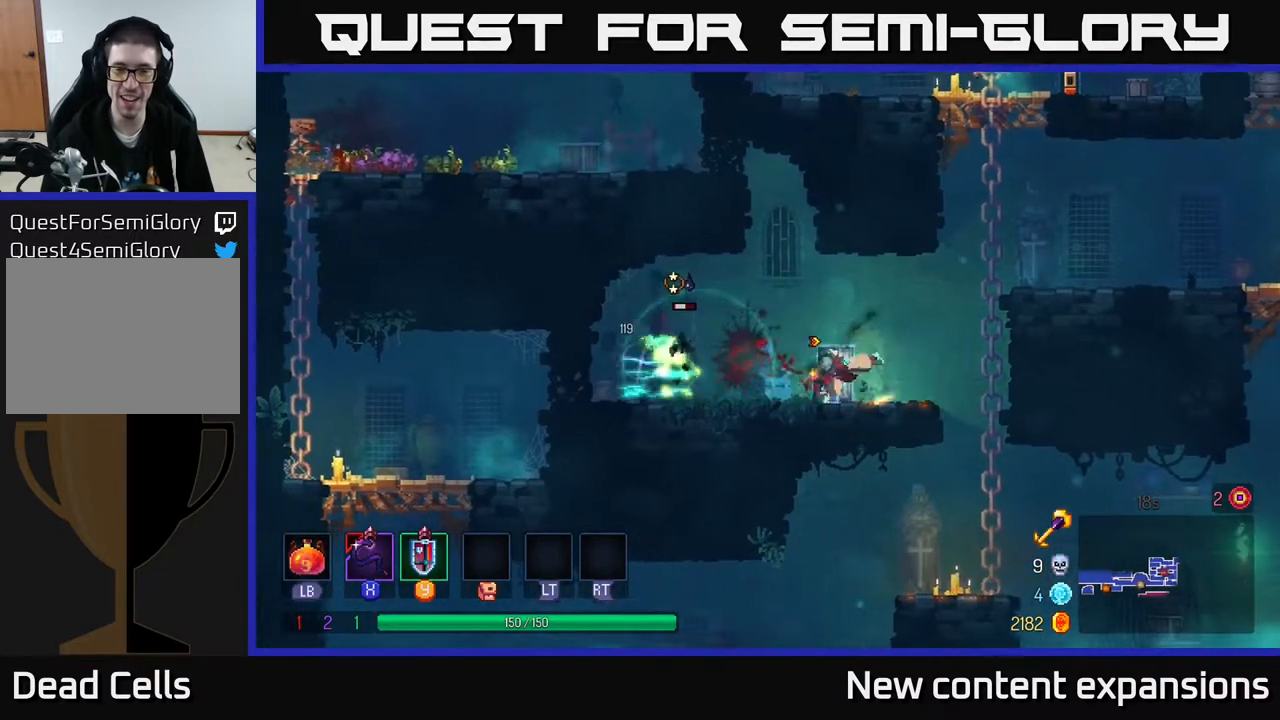
{"buttons": ["DPAD_DOWN", "DPAD_RIGHT"], "left_stick": "center", "right_stick": "center", "events": [[67, "B", "up"], [333, "DPAD_LEFT", "up"], [400, "DPAD_RIGHT", "down"], [417, "X", "down"], [450, "DPAD_DOWN", "down"], [500, "X", "up"]]}
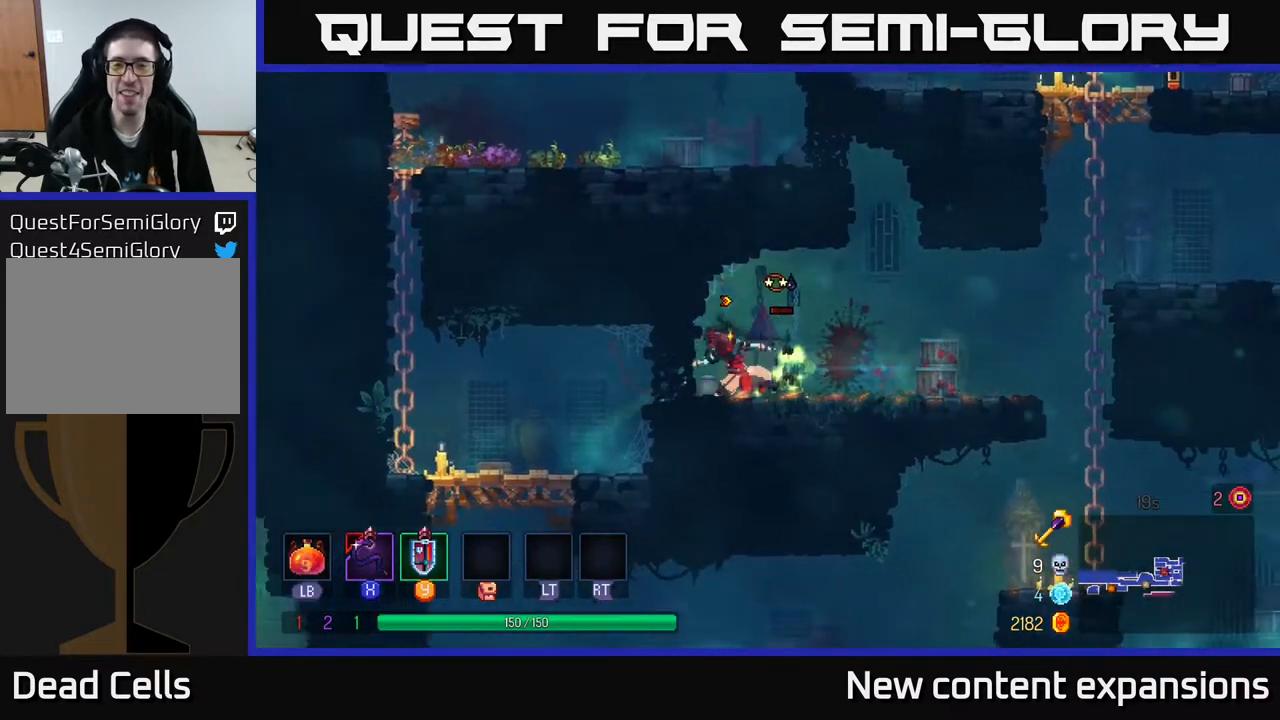
{"buttons": ["DPAD_RIGHT"], "left_stick": "center", "right_stick": "center", "events": [[167, "DPAD_DOWN", "up"], [333, "B", "down"], [500, "B", "up"]]}
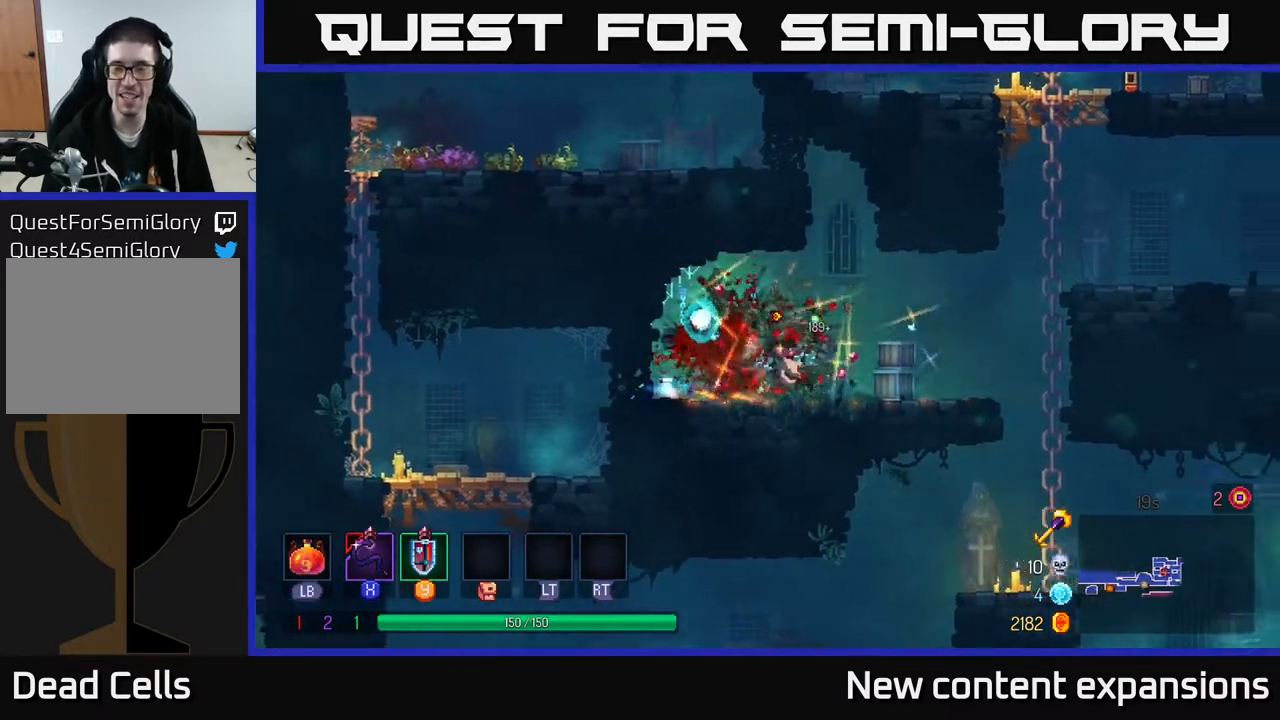
{"buttons": ["A", "DPAD_RIGHT"], "left_stick": "center", "right_stick": "center", "events": [[283, "A", "down"], [433, "A", "up"], [500, "A", "down"]]}
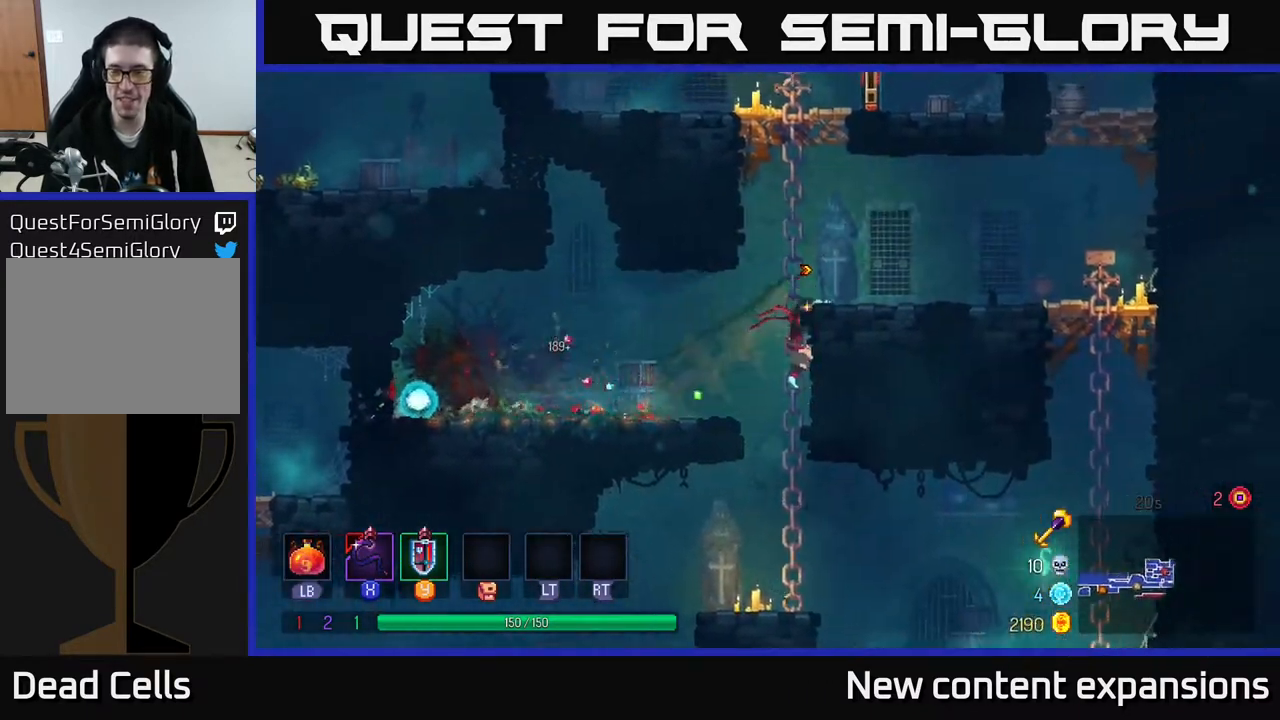
{"buttons": ["DPAD_RIGHT"], "left_stick": "center", "right_stick": "center", "events": [[150, "A", "up"], [250, "B", "down"], [417, "B", "up"]]}
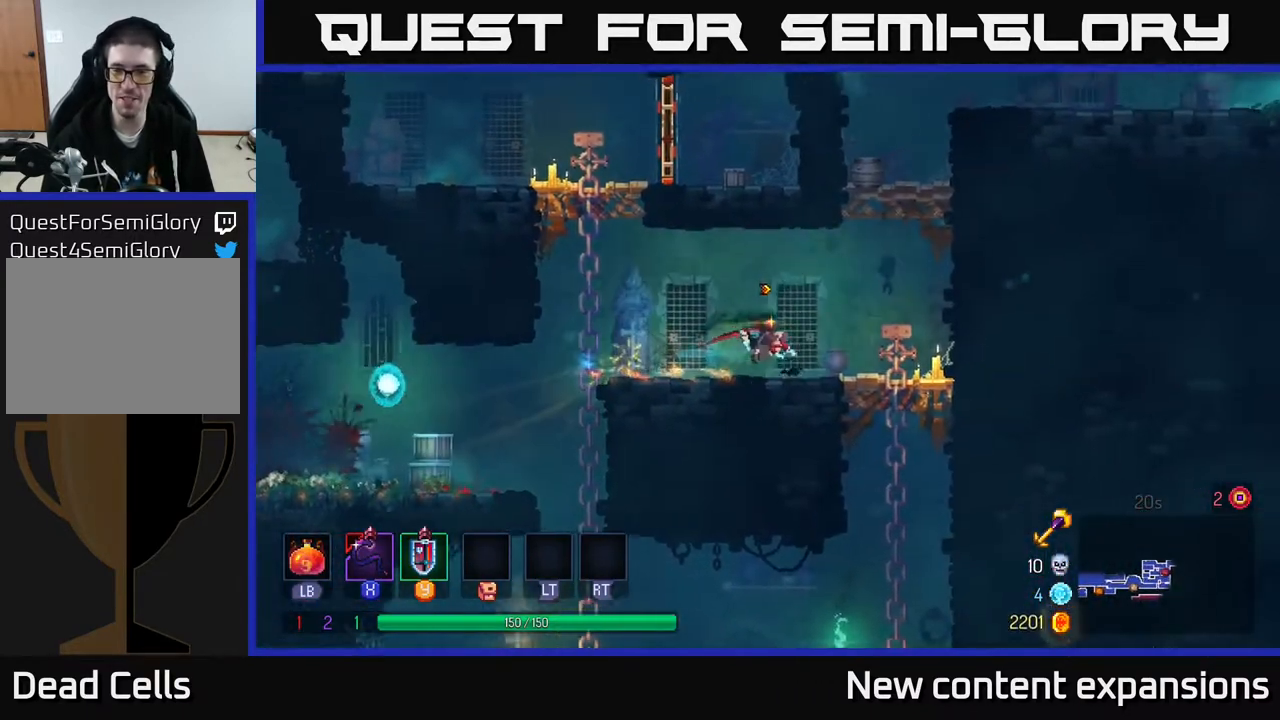
{"buttons": ["A", "DPAD_RIGHT"], "left_stick": "center", "right_stick": "center", "events": [[217, "A", "down"], [333, "A", "up"], [383, "A", "down"]]}
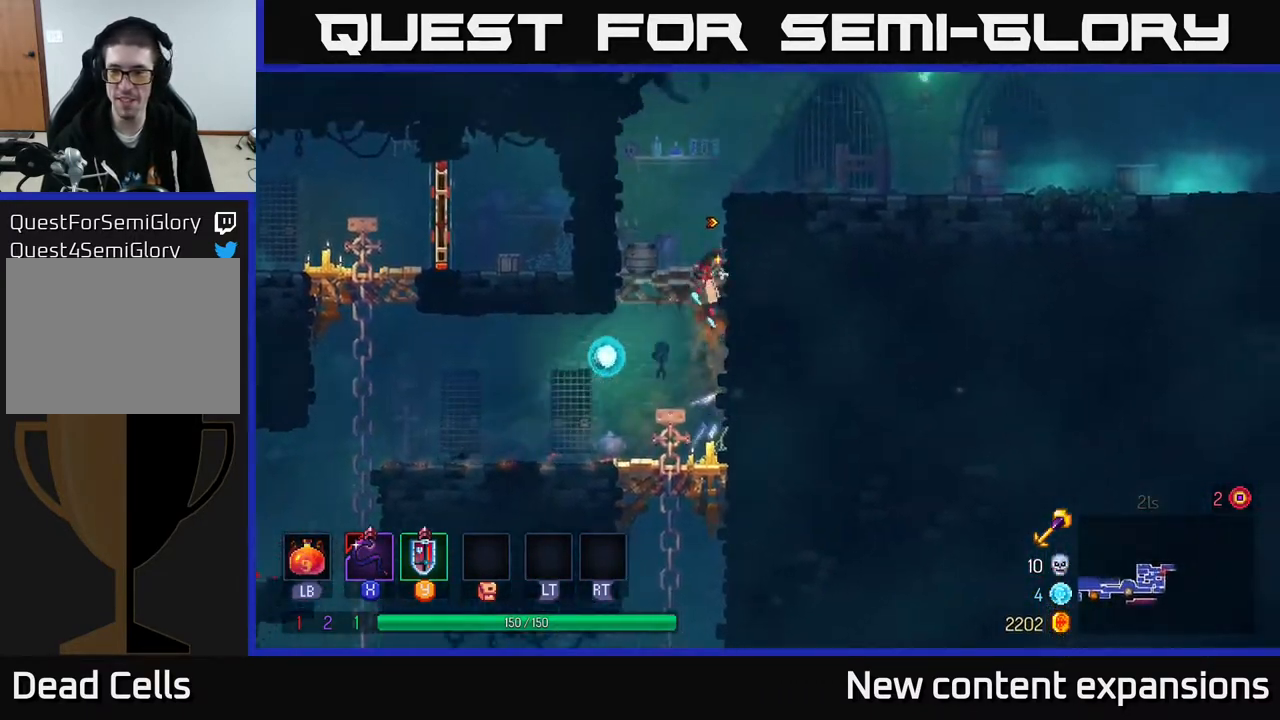
{"buttons": ["B", "DPAD_RIGHT"], "left_stick": "center", "right_stick": "center", "events": [[117, "A", "up"], [183, "A", "down"], [350, "A", "up"], [450, "B", "down"]]}
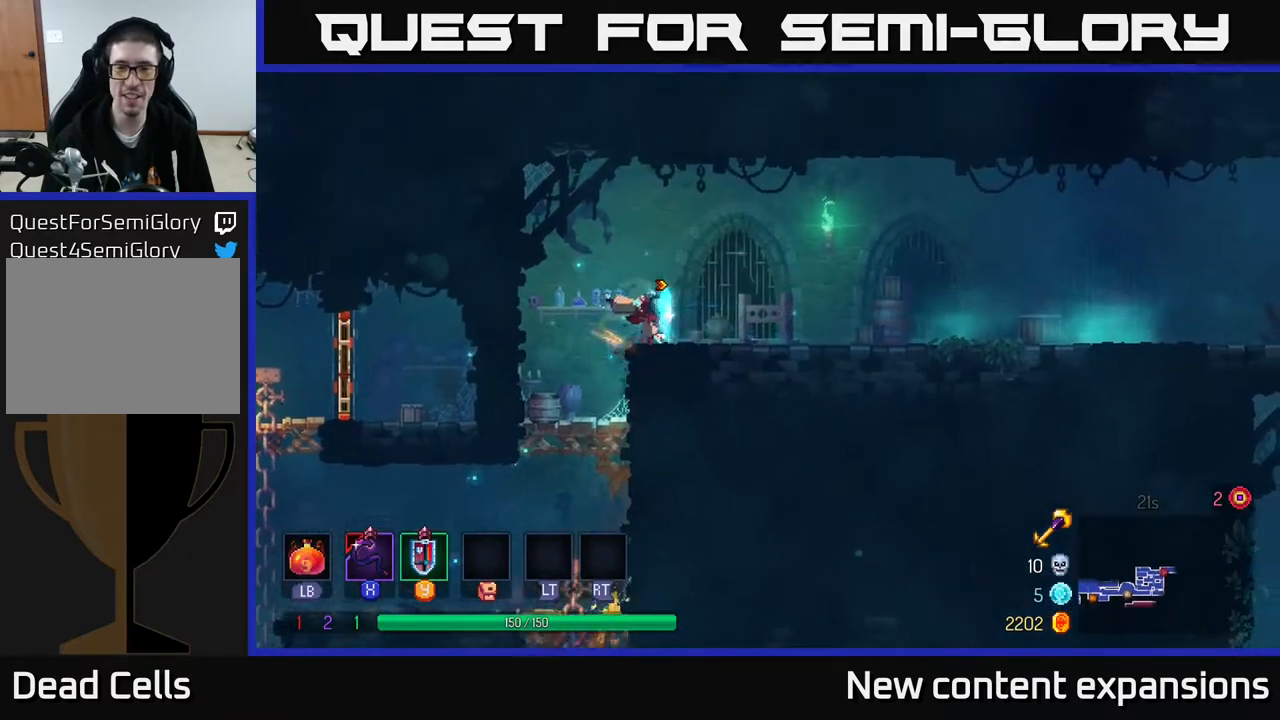
{"buttons": ["DPAD_RIGHT"], "left_stick": "center", "right_stick": "center", "events": [[117, "B", "up"]]}